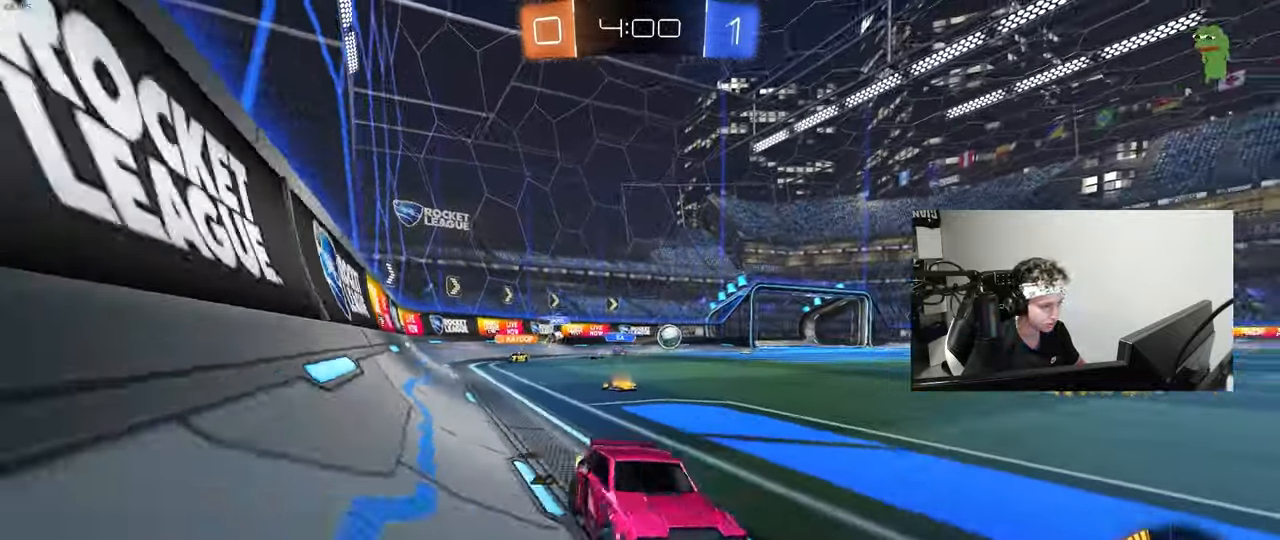
Gameplay with keyboard and mouse; each line is a JSON object with the keys and mouse buttons held at the frame after it. "events" lists presses ("down") and releases ("up") of "1", "2", "3", "4", "5", "a", "alt", "c", "caps_lock", "ctrl", "d", "e", "f", "g", "q", "r", "s", "shift", "space", "t", "tab", "v", "w", "x", "z", "mouse_left", "mouse_wheel" and "mouse_right" between this image and that frame as [ms after this image, input, new state], when the widget could be followed in between. "mouse_left", "mouse_wheel", "mouse_right" = the "left", "wheel", "right" buttons of the "mouse" list. No other keys are recorded. "wheel" means that the mouse wheel is clicked or scrolled. "mouse_move" is the direction in which the mouse moves at that frame (one of eight, or "still"), when it could be read.
{"keys": ["w"], "mouse": ["left", "right"], "mouse_move": "still", "events": [[50, "shift", "up"], [150, "mouse_left", "down"], [467, "a", "up"], [500, "mouse_right", "down"]]}
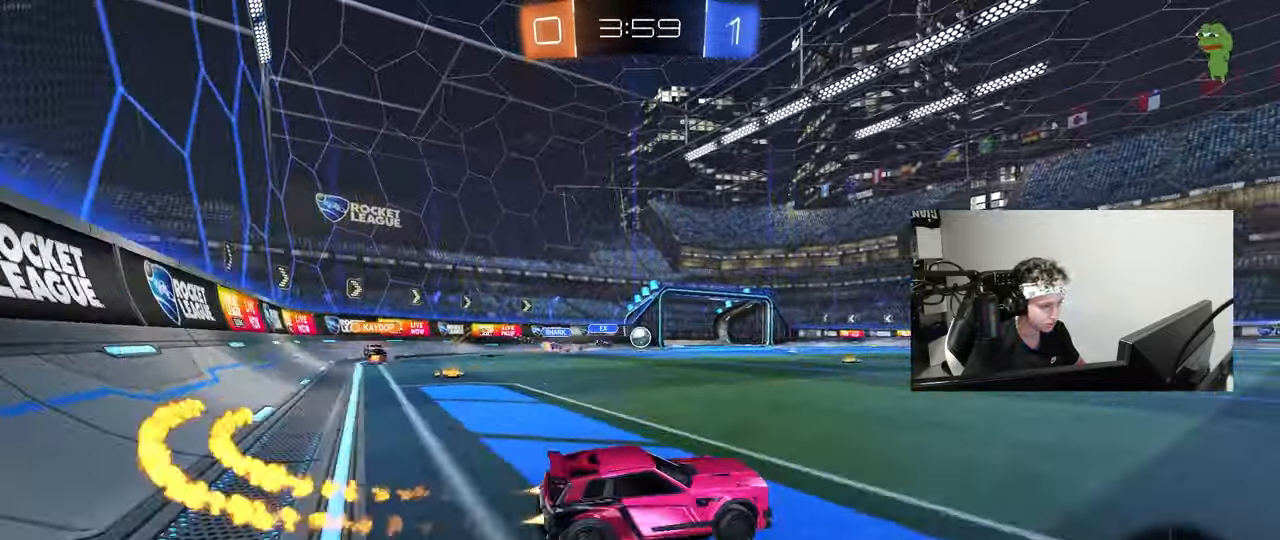
{"keys": ["a", "s", "shift"], "mouse": ["left"], "mouse_move": "still", "events": [[67, "a", "down"], [67, "shift", "down"], [117, "mouse_right", "up"], [150, "mouse_right", "down"], [150, "w", "up"], [200, "s", "down"], [350, "mouse_right", "up"]]}
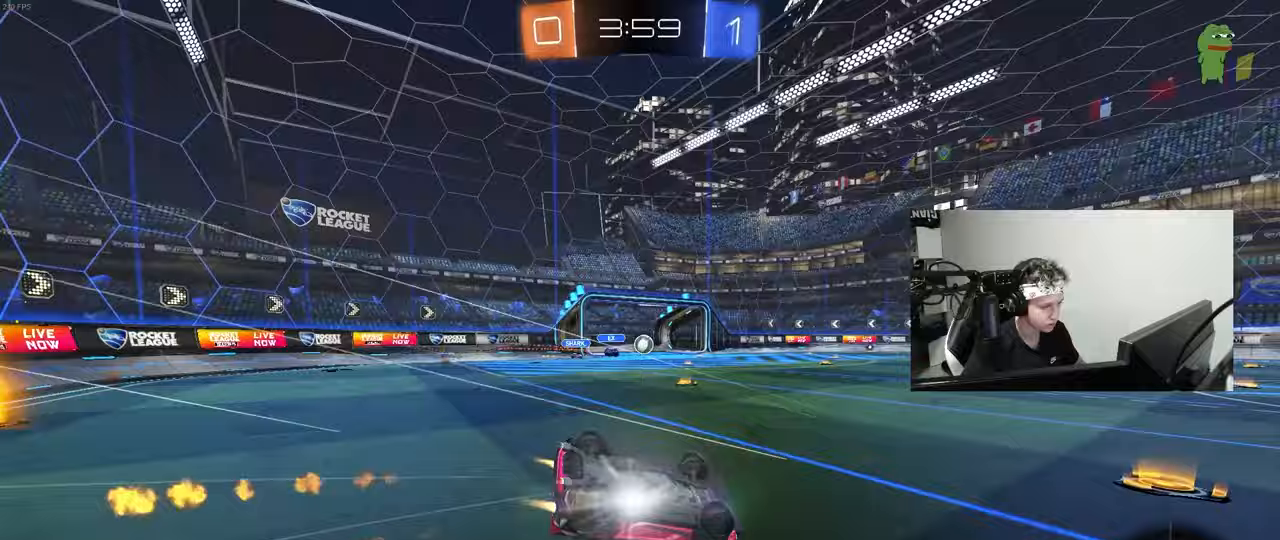
{"keys": [], "mouse": [], "mouse_move": "still", "events": [[33, "s", "up"], [83, "s", "down"], [217, "mouse_left", "up"], [367, "s", "up"], [400, "shift", "up"], [450, "a", "up"]]}
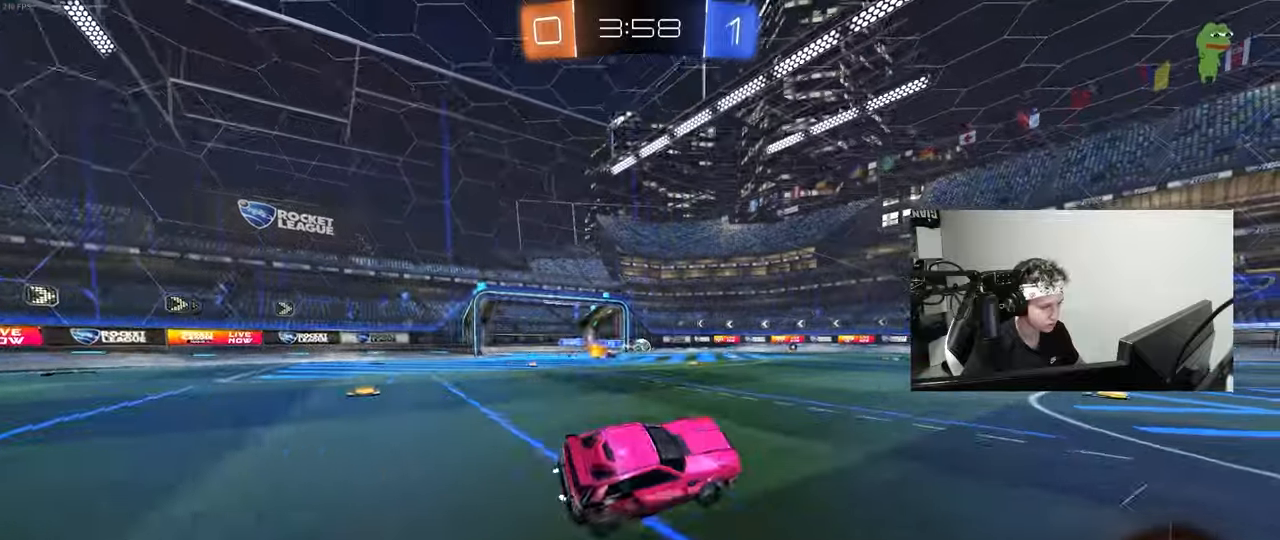
{"keys": ["w"], "mouse": [], "mouse_move": "still", "events": [[100, "mouse_left", "down"], [100, "w", "down"], [233, "mouse_left", "up"]]}
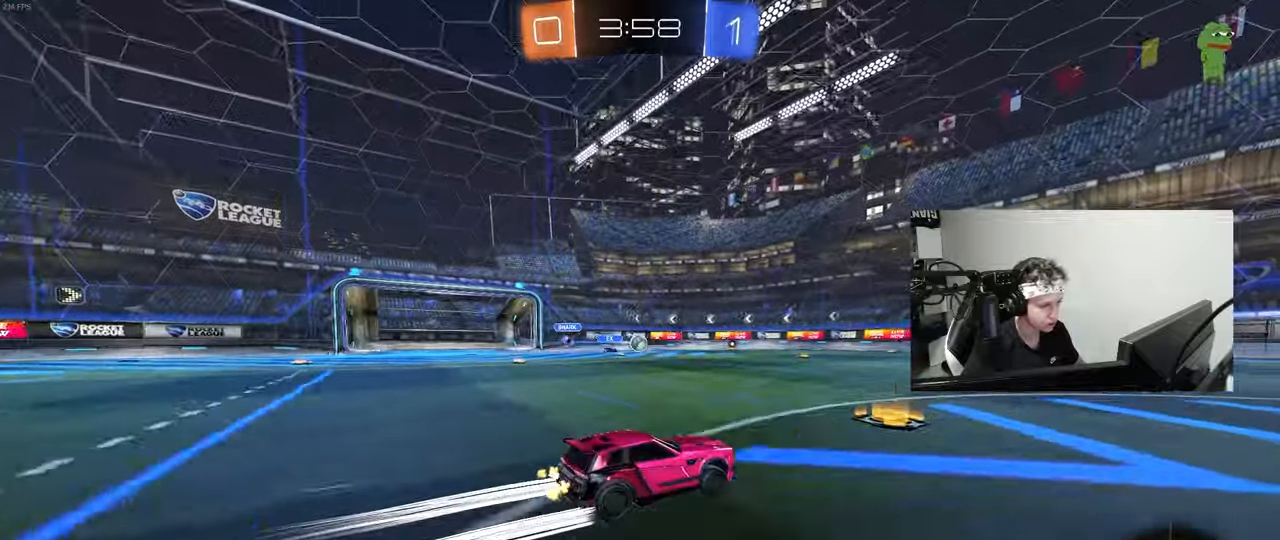
{"keys": ["w"], "mouse": [], "mouse_move": "still", "events": [[67, "d", "down"], [150, "d", "up"], [350, "mouse_left", "down"], [483, "mouse_left", "up"]]}
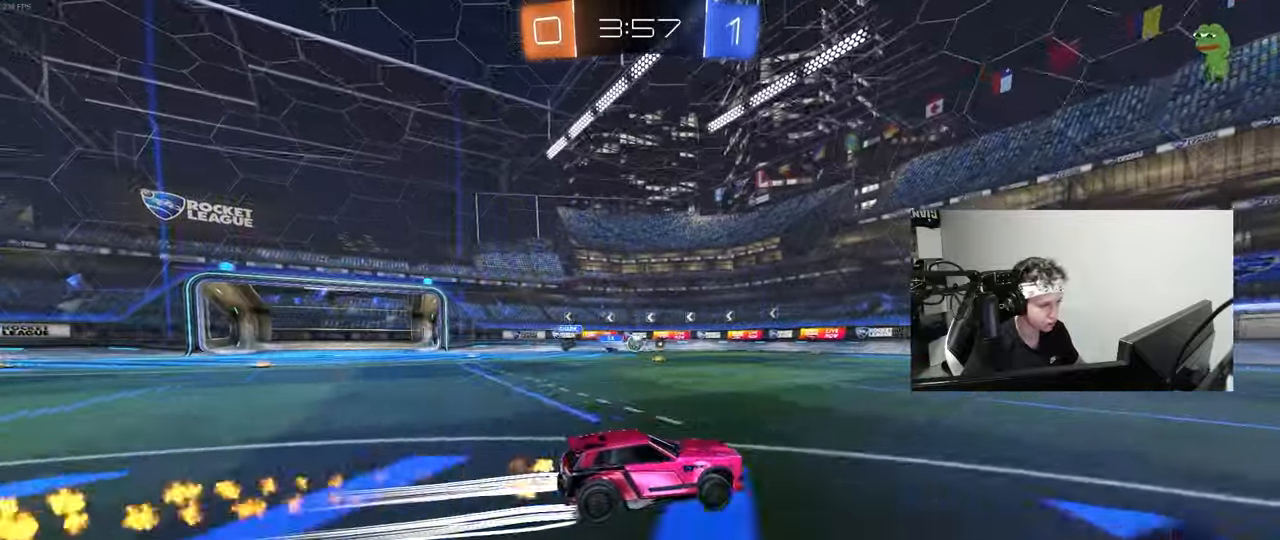
{"keys": ["space", "w"], "mouse": [], "mouse_move": "still", "events": [[133, "space", "down"], [267, "space", "up"], [400, "space", "down"]]}
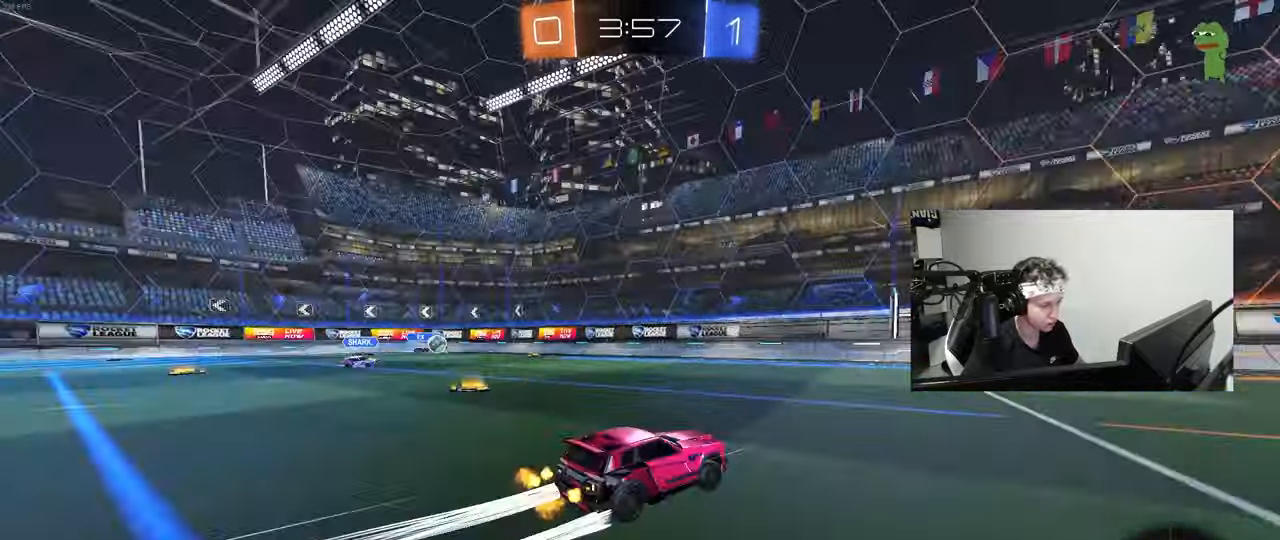
{"keys": ["w"], "mouse": [], "mouse_move": "still", "events": [[50, "space", "up"], [233, "a", "down"], [333, "a", "up"]]}
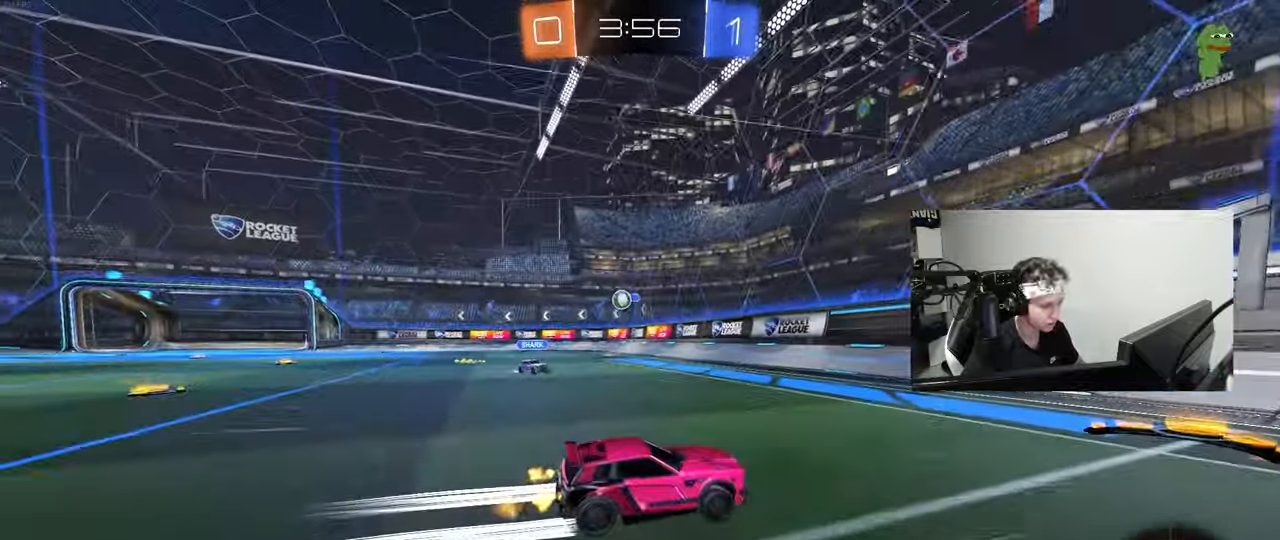
{"keys": ["d", "w"], "mouse": [], "mouse_move": "still", "events": [[383, "d", "down"], [433, "w", "up"], [483, "w", "down"]]}
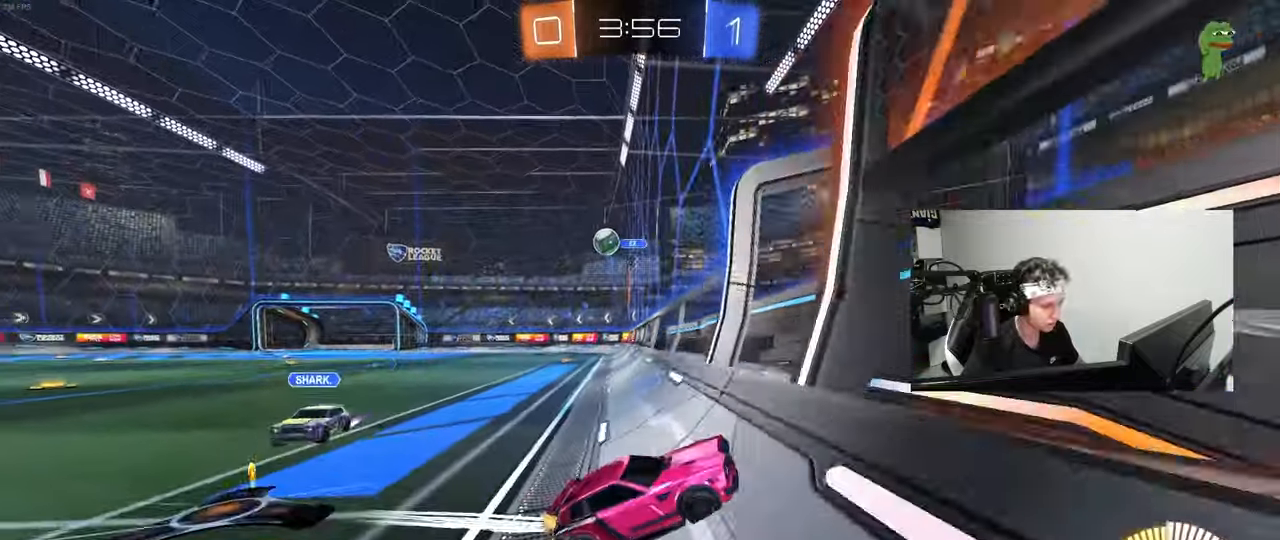
{"keys": ["a", "d", "s"], "mouse": ["left", "right"], "mouse_move": "down", "events": [[33, "s", "down"], [33, "w", "up"], [167, "s", "up"], [267, "d", "up"], [317, "a", "down"], [317, "s", "down"], [367, "mouse_right", "down"], [450, "mouse_left", "down"], [500, "d", "down"]]}
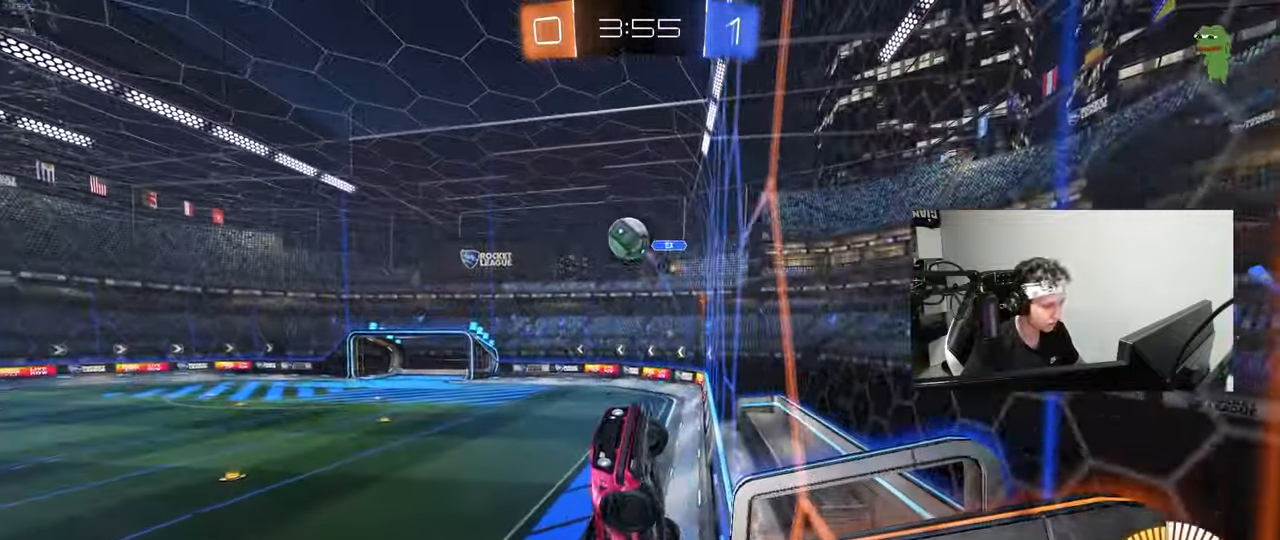
{"keys": ["a", "shift", "w"], "mouse": ["left"], "mouse_move": "still", "events": [[133, "a", "up"], [133, "mouse_right", "up"], [133, "s", "up"], [183, "shift", "down"], [233, "a", "down"], [233, "s", "down"], [283, "d", "up"], [283, "s", "up"], [367, "w", "down"]]}
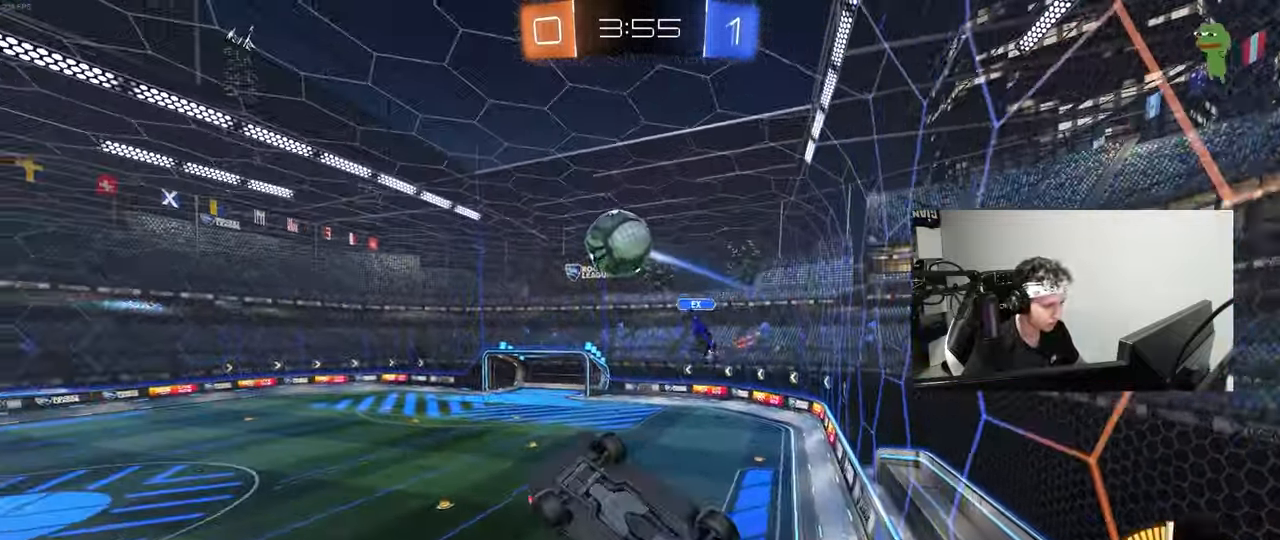
{"keys": ["a", "s", "shift"], "mouse": ["left", "right"], "mouse_move": "still", "events": [[17, "w", "up"], [300, "w", "down"], [350, "mouse_right", "down"], [433, "s", "down"], [433, "w", "up"]]}
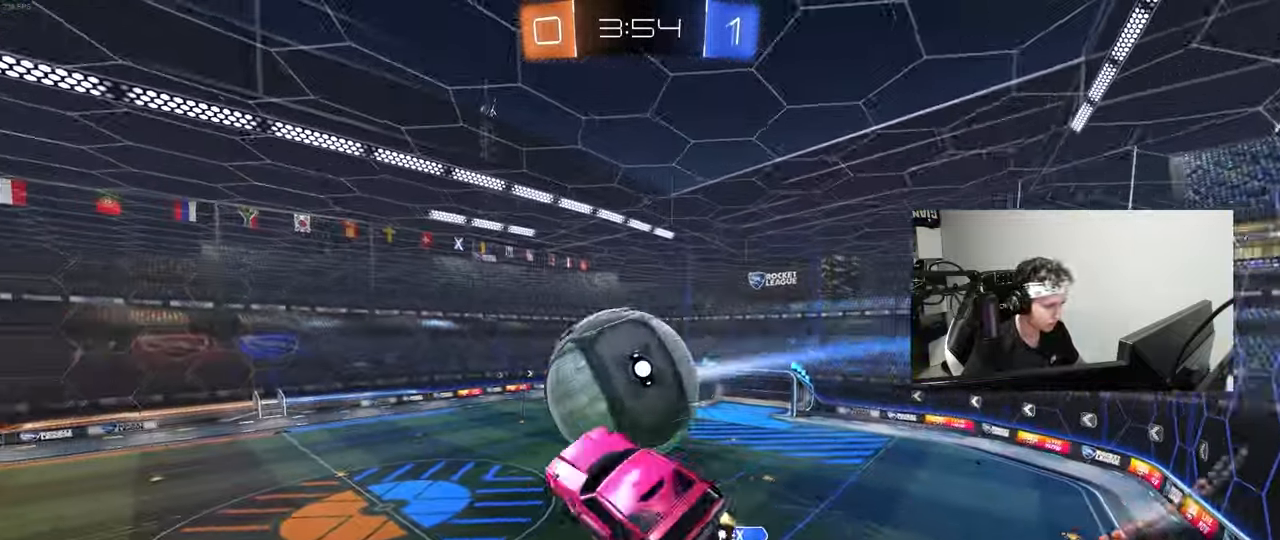
{"keys": ["d"], "mouse": [], "mouse_move": "still", "events": [[33, "mouse_right", "up"], [167, "s", "up"], [267, "mouse_left", "up"], [267, "s", "down"], [350, "space", "down"], [450, "a", "up"], [450, "s", "up"], [450, "shift", "up"], [500, "d", "down"], [500, "space", "up"]]}
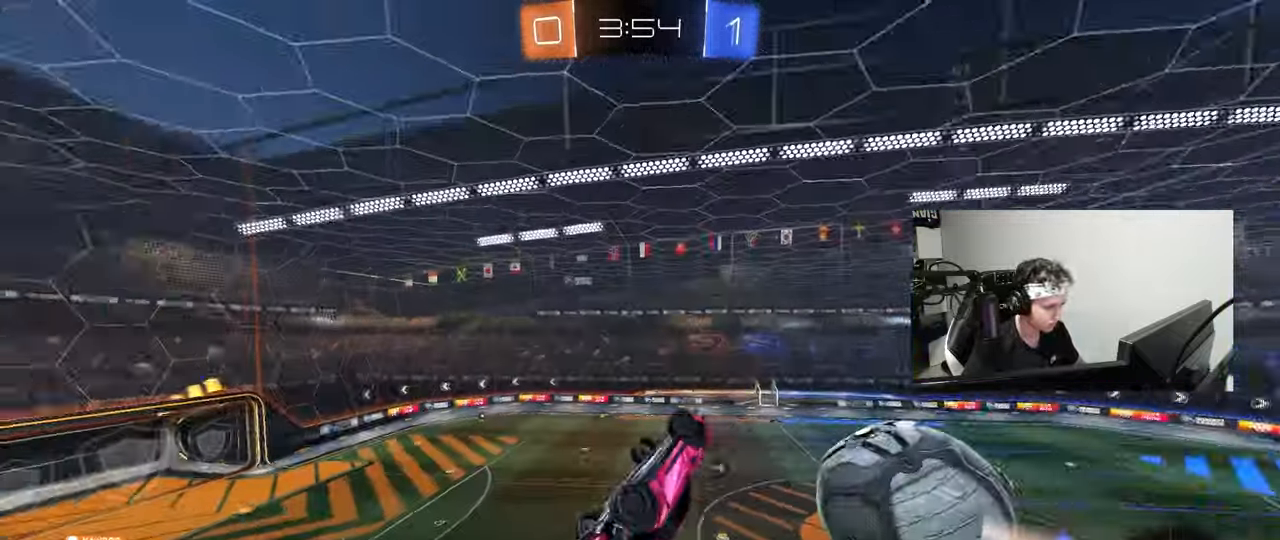
{"keys": ["a", "space"], "mouse": [], "mouse_move": "still", "events": [[100, "w", "down"], [133, "d", "up"], [183, "a", "down"], [183, "shift", "down"], [467, "shift", "up"], [467, "space", "down"], [467, "w", "up"]]}
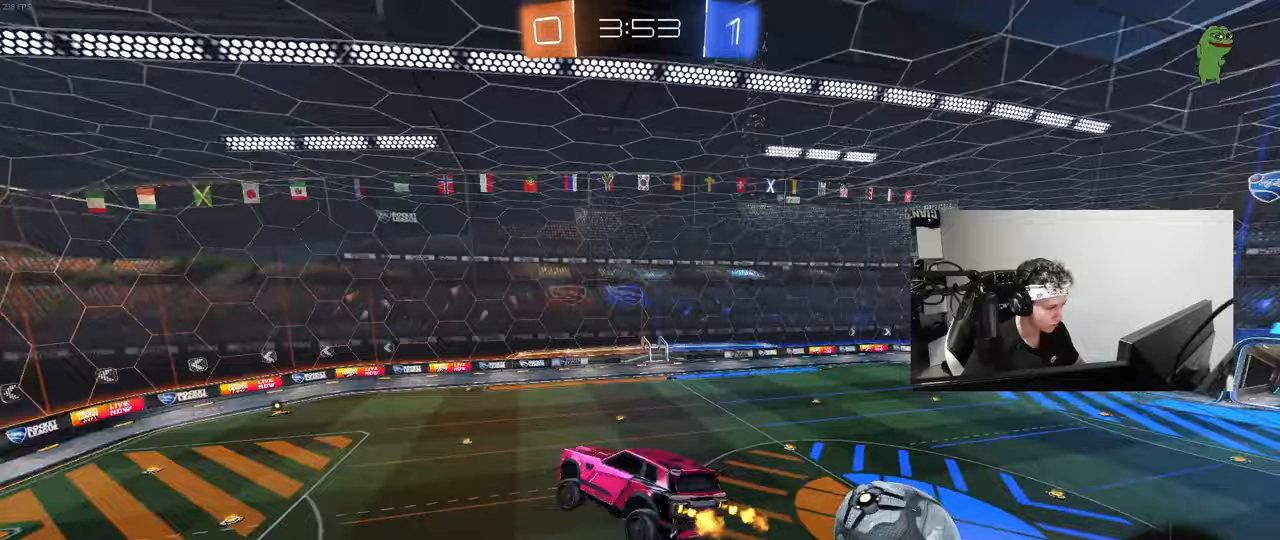
{"keys": [], "mouse": [], "mouse_move": "still", "events": [[67, "a", "up"], [117, "shift", "down"], [117, "space", "up"], [150, "a", "down"], [200, "a", "up"], [200, "shift", "up"], [250, "d", "down"], [250, "s", "down"], [300, "s", "up"], [350, "shift", "down"], [383, "d", "up"], [433, "shift", "up"]]}
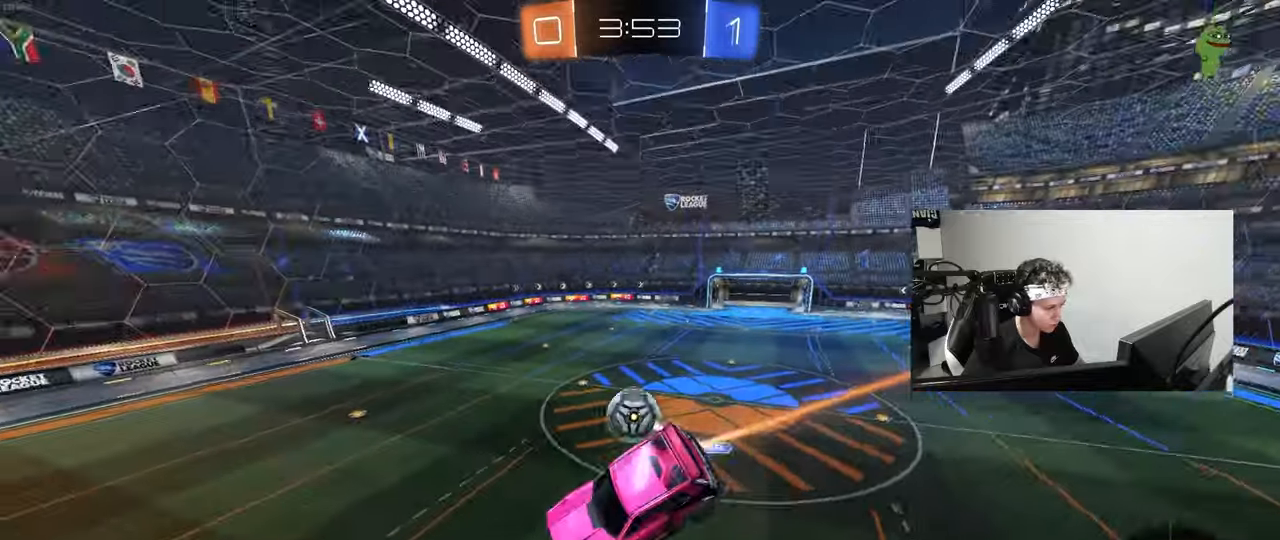
{"keys": [], "mouse": [], "mouse_move": "still", "events": [[83, "s", "down"], [217, "s", "up"], [350, "d", "down"], [350, "shift", "down"], [400, "s", "down"], [450, "shift", "up"], [500, "d", "up"], [500, "s", "up"]]}
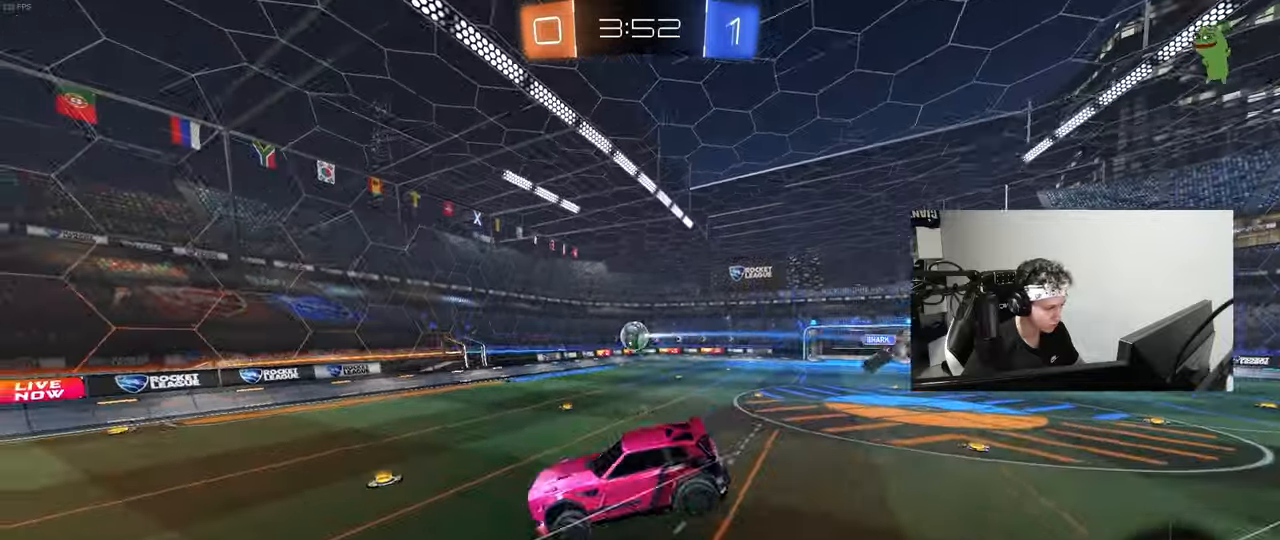
{"keys": ["w"], "mouse": ["left"], "mouse_move": "still", "events": [[133, "a", "down"], [233, "mouse_left", "down"], [233, "w", "down"], [283, "space", "down"], [417, "a", "up"], [417, "space", "up"]]}
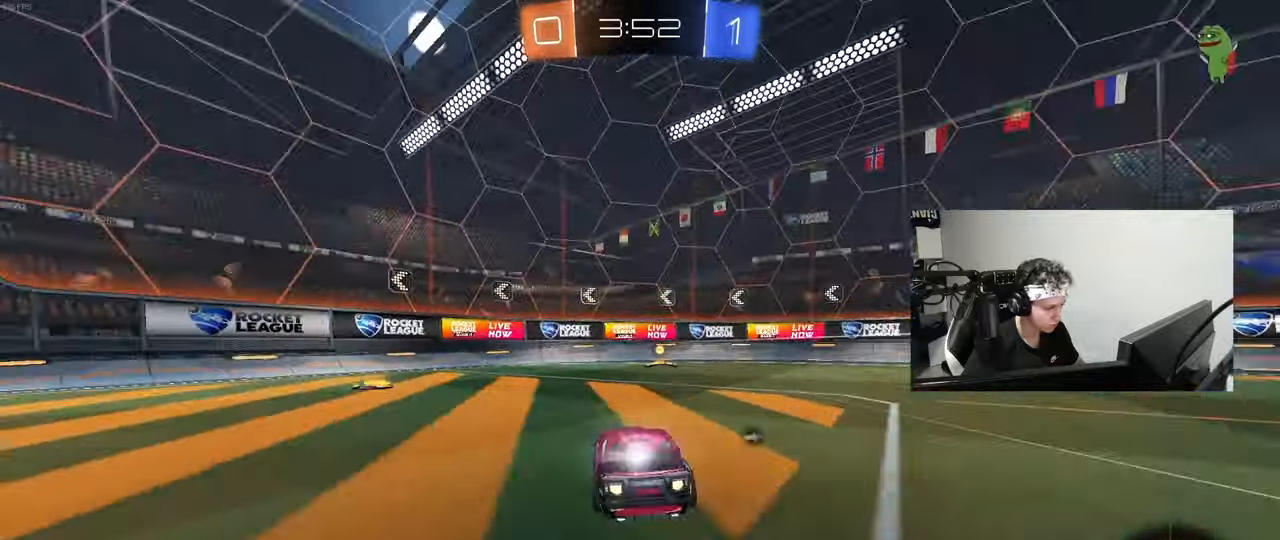
{"keys": ["d", "shift", "w"], "mouse": [], "mouse_move": "still", "events": [[150, "space", "down"], [250, "d", "down"], [300, "mouse_left", "up"], [350, "space", "up"], [383, "shift", "down"]]}
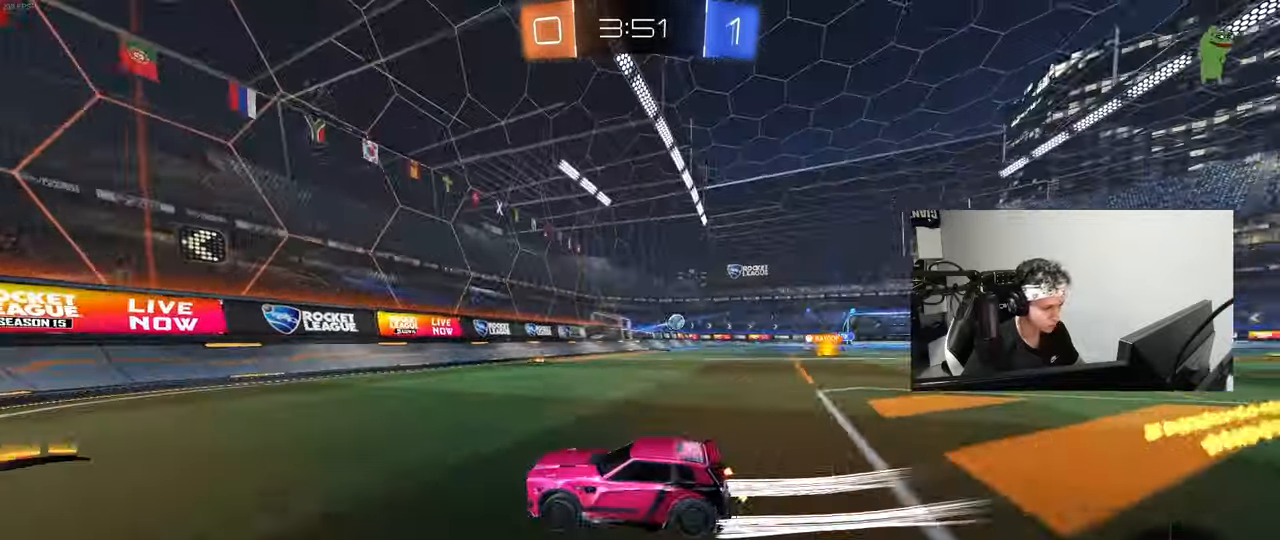
{"keys": ["d", "w"], "mouse": ["left"], "mouse_move": "still", "events": [[33, "shift", "up"], [217, "mouse_left", "down"]]}
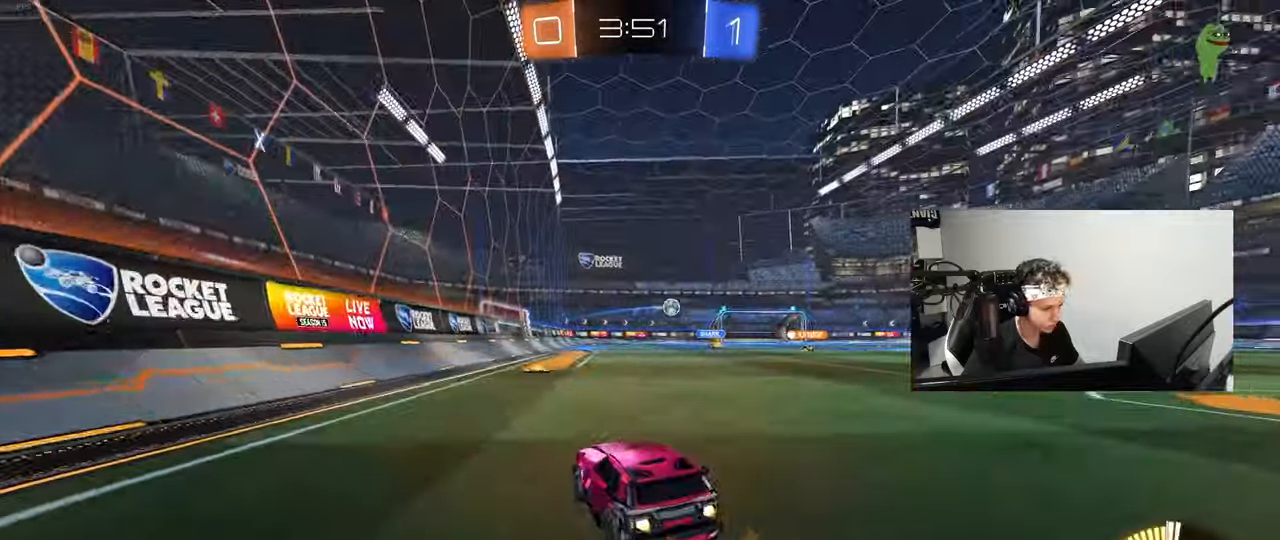
{"keys": ["d", "w"], "mouse": ["left"], "mouse_move": "still", "events": [[283, "d", "up"], [367, "mouse_left", "up"], [417, "d", "down"], [467, "mouse_left", "down"]]}
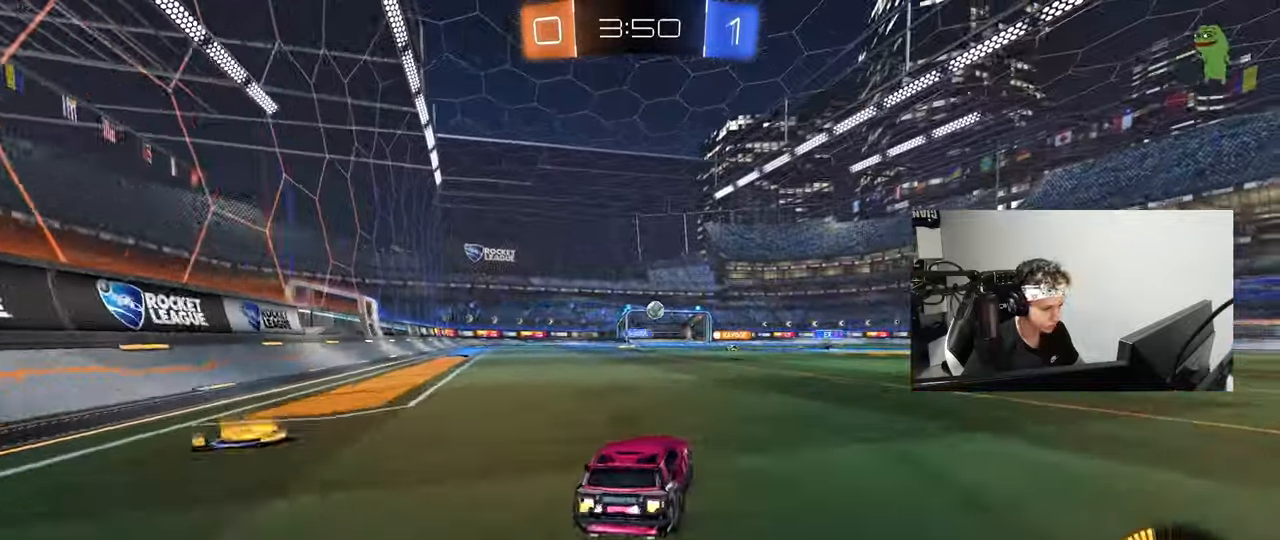
{"keys": ["w"], "mouse": [], "mouse_move": "still", "events": [[17, "d", "up"], [250, "mouse_left", "up"]]}
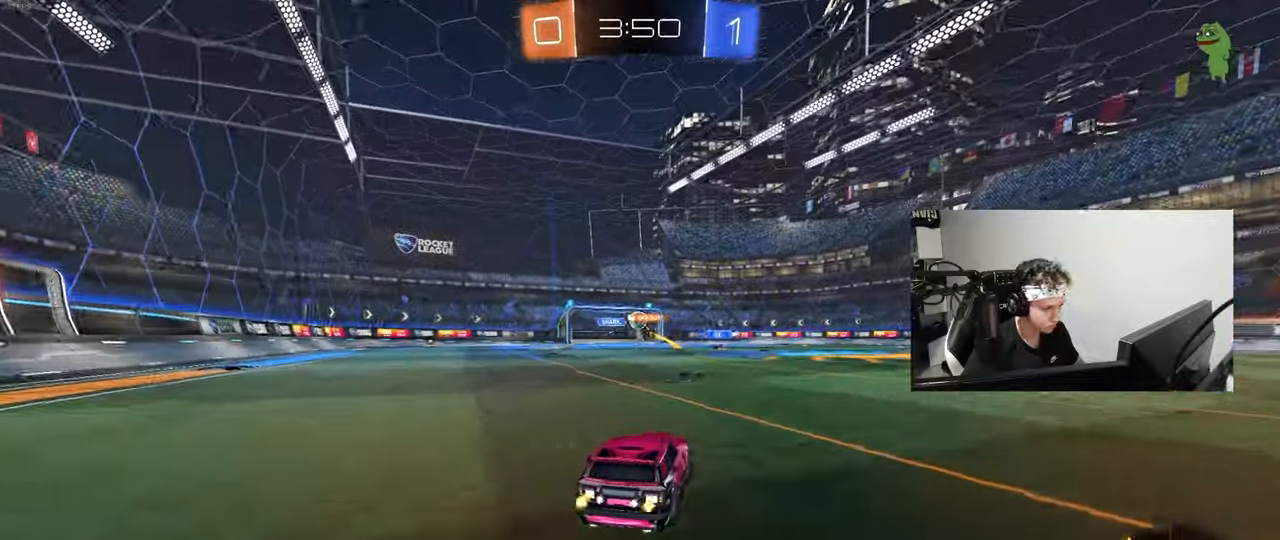
{"keys": ["w"], "mouse": [], "mouse_move": "still", "events": []}
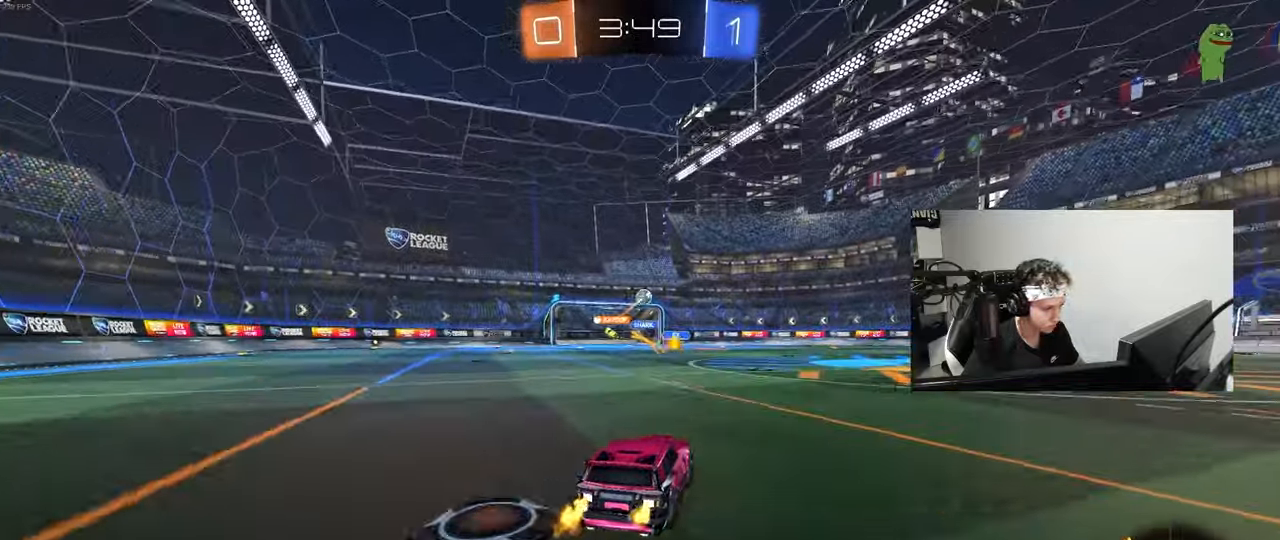
{"keys": ["d", "s", "shift"], "mouse": ["right"], "mouse_move": "still", "events": [[100, "d", "down"], [183, "a", "down"], [183, "d", "up"], [283, "a", "up"], [333, "d", "down"], [333, "mouse_left", "down"], [333, "mouse_right", "down"], [367, "shift", "down"], [417, "mouse_right", "up"], [467, "mouse_left", "up"], [467, "mouse_right", "down"], [467, "s", "down"], [467, "w", "up"]]}
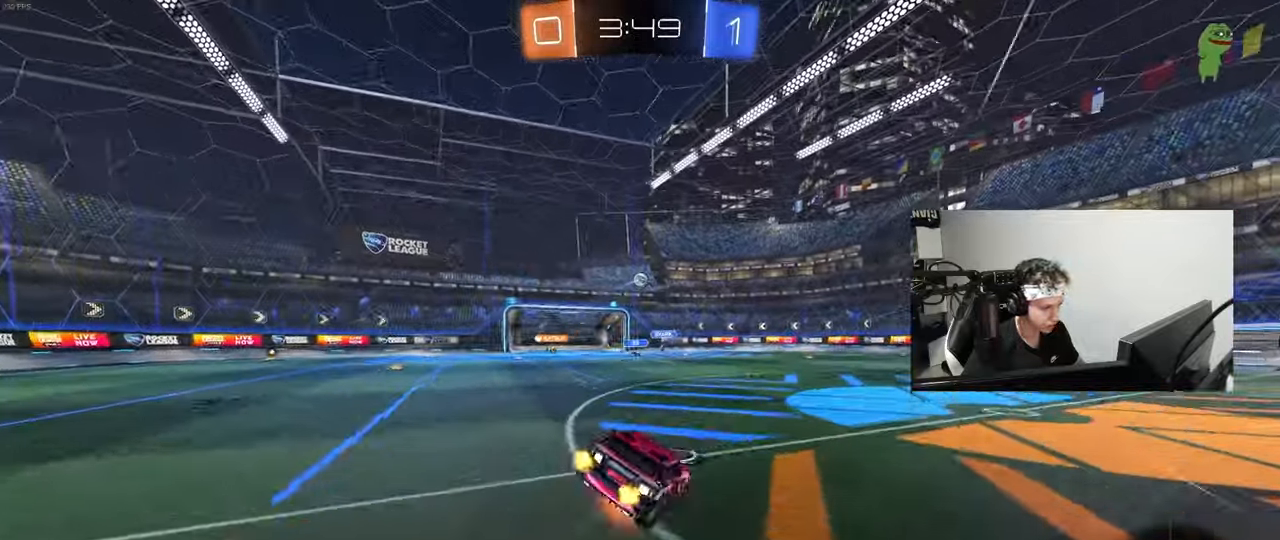
{"keys": ["d", "shift"], "mouse": [], "mouse_move": "still", "events": [[100, "mouse_right", "up"], [433, "s", "up"]]}
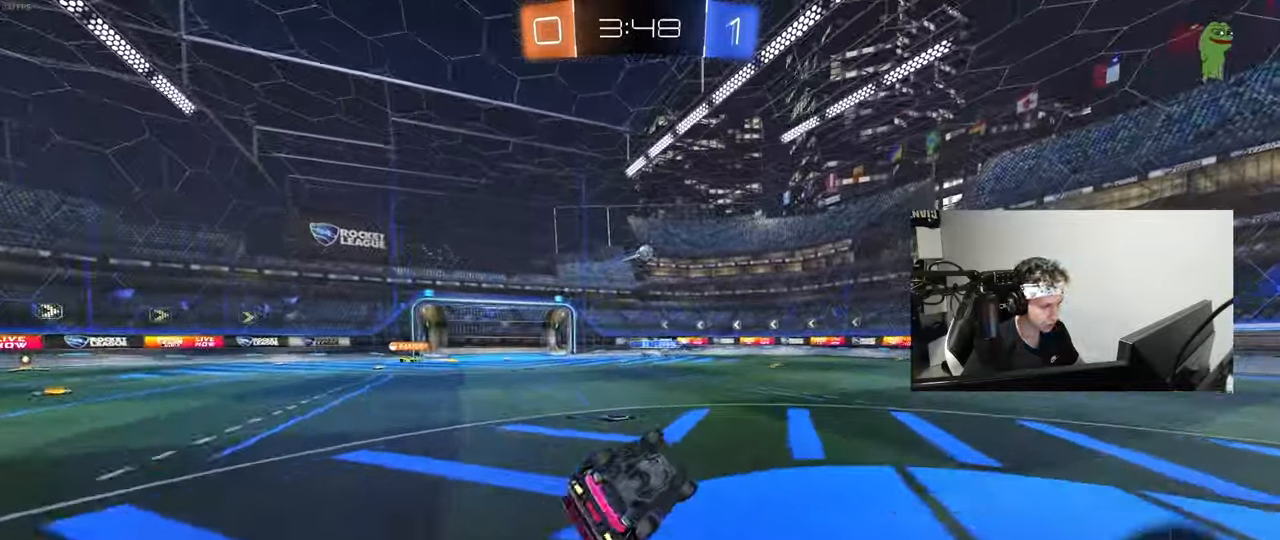
{"keys": ["d", "w"], "mouse": [], "mouse_move": "still", "events": [[33, "s", "down"], [167, "s", "up"], [217, "shift", "up"], [317, "d", "up"], [400, "d", "down"], [400, "w", "down"]]}
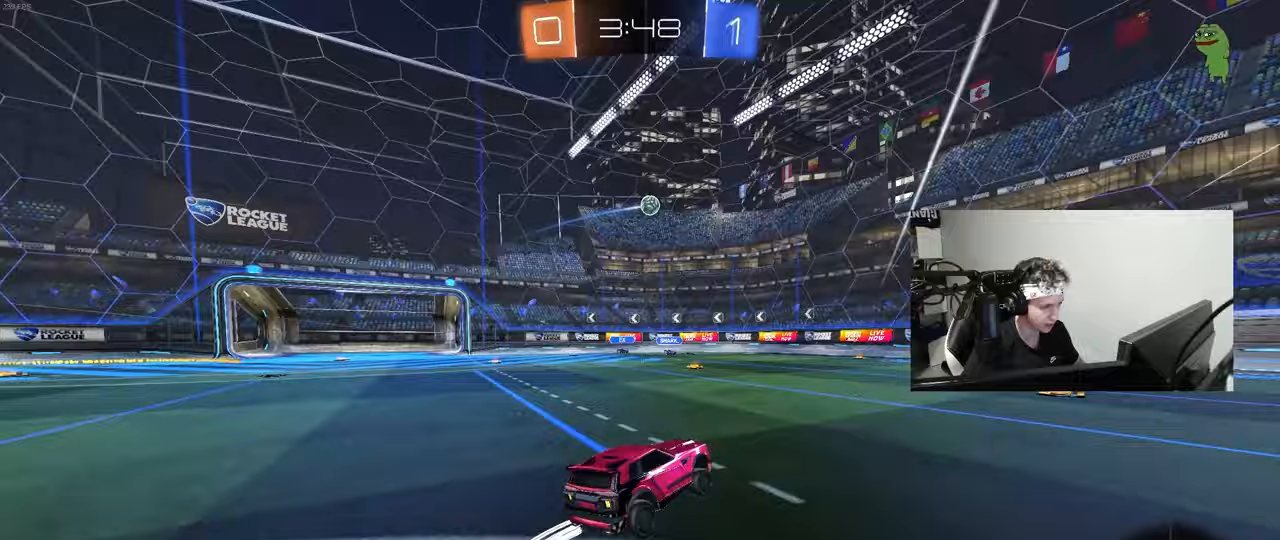
{"keys": ["a", "s"], "mouse": [], "mouse_move": "still", "events": [[183, "w", "up"], [283, "s", "down"], [367, "a", "down"], [367, "d", "up"]]}
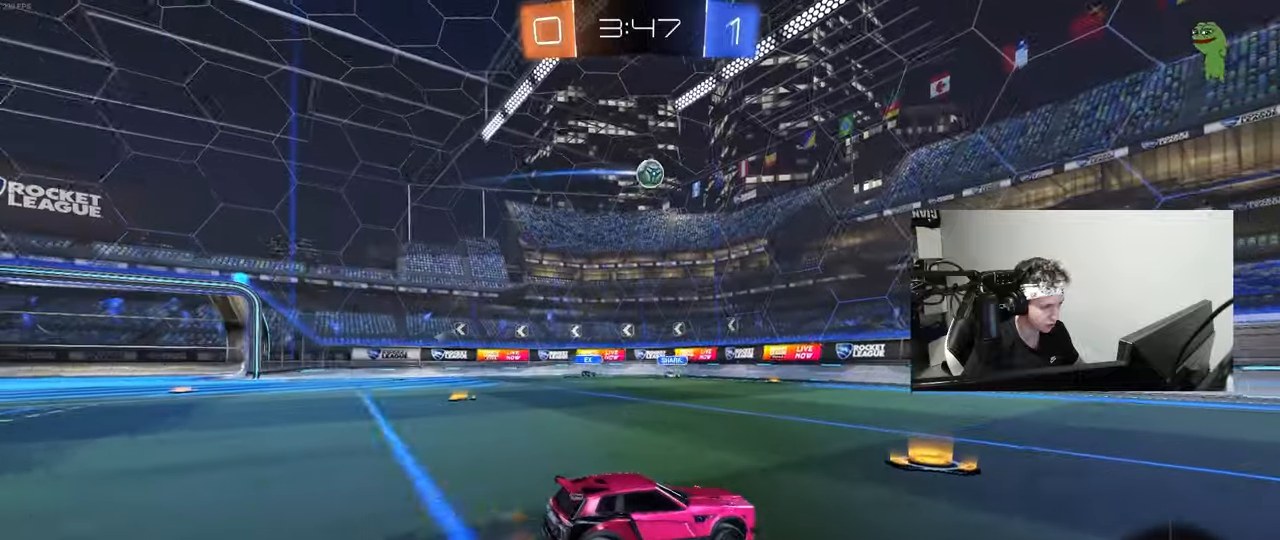
{"keys": ["d", "w"], "mouse": [], "mouse_move": "still", "events": [[17, "a", "up"], [17, "s", "up"], [350, "d", "down"], [350, "w", "down"]]}
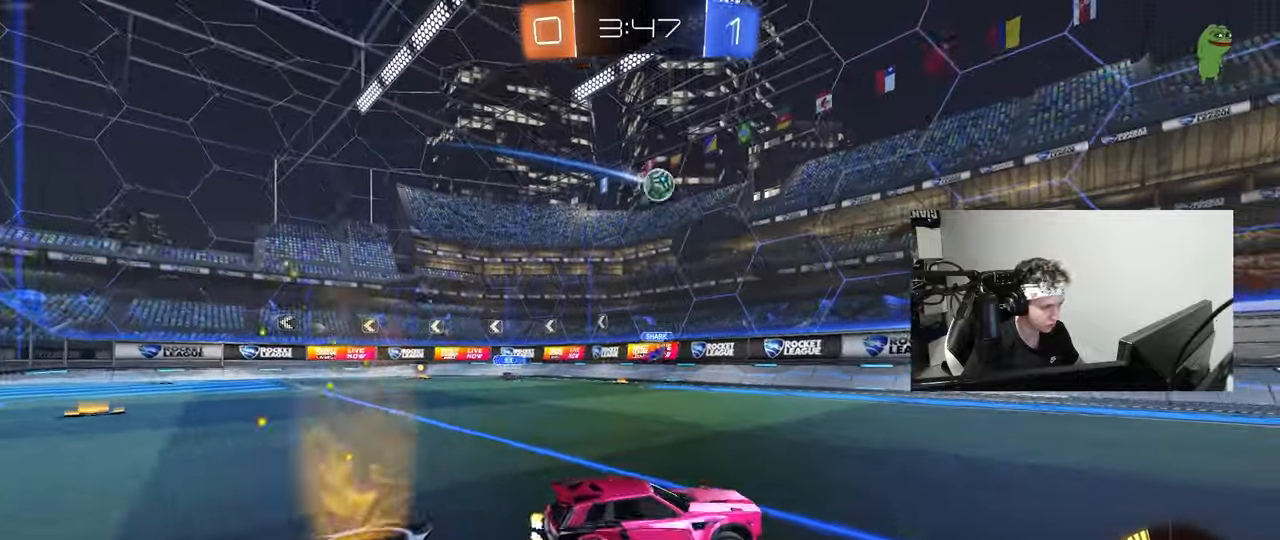
{"keys": ["w"], "mouse": [], "mouse_move": "still", "events": [[83, "d", "up"], [117, "d", "down"], [167, "mouse_left", "down"], [317, "d", "up"], [367, "mouse_left", "up"], [450, "a", "down"], [500, "a", "up"]]}
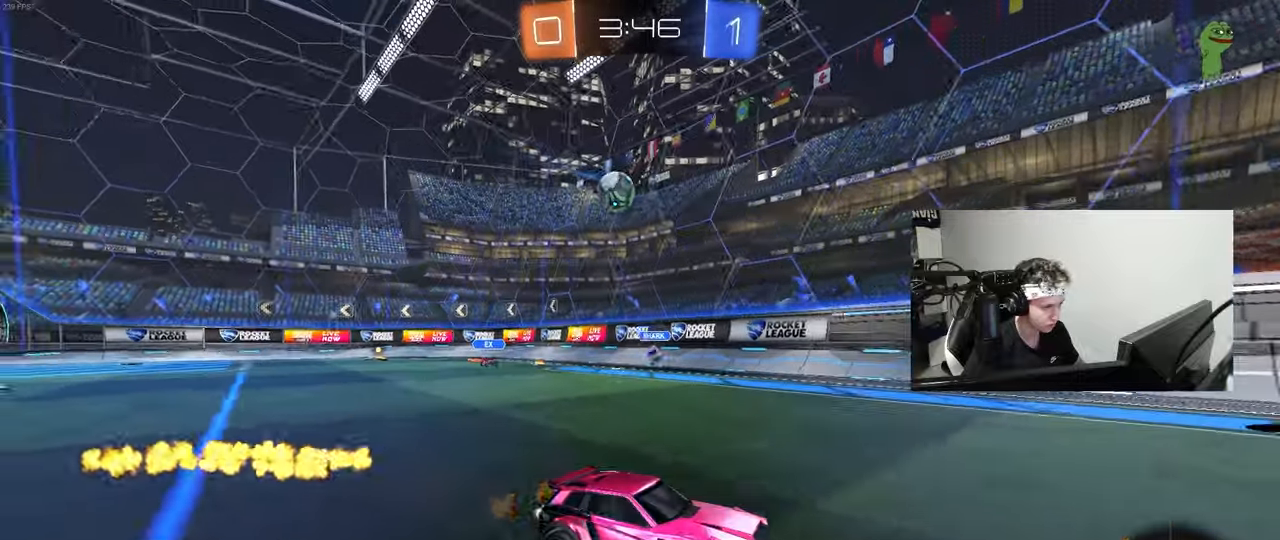
{"keys": ["d", "w"], "mouse": ["left"], "mouse_move": "still", "events": [[50, "a", "down"], [133, "a", "up"], [183, "d", "down"], [333, "shift", "down"], [367, "mouse_left", "down"], [367, "shift", "up"]]}
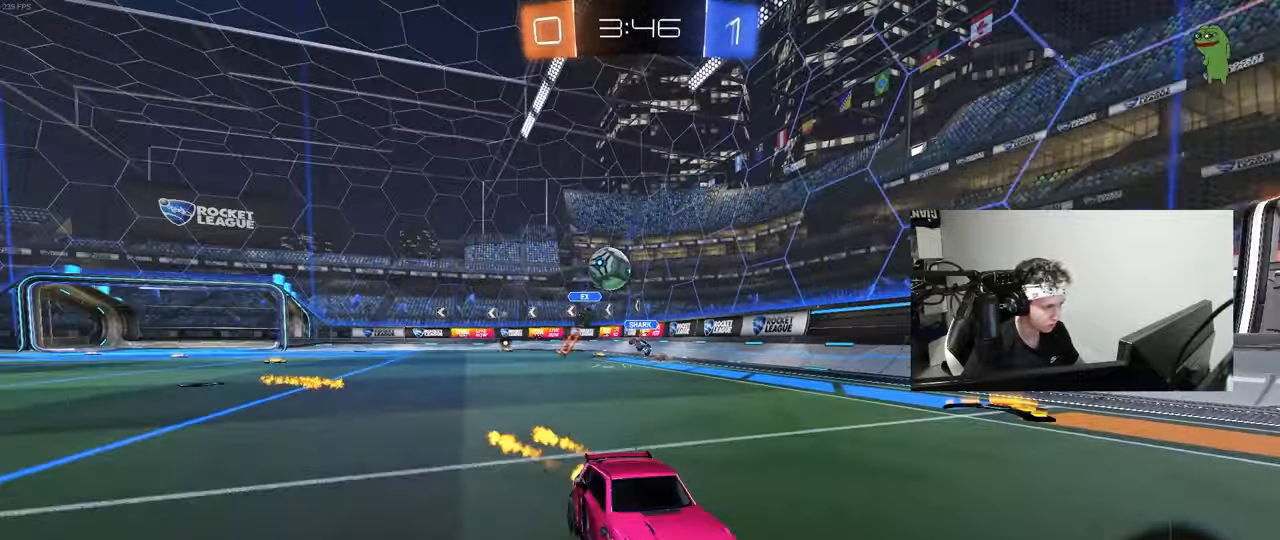
{"keys": ["w"], "mouse": [], "mouse_move": "still", "events": [[67, "d", "up"], [150, "a", "down"], [300, "a", "up"], [433, "mouse_left", "up"]]}
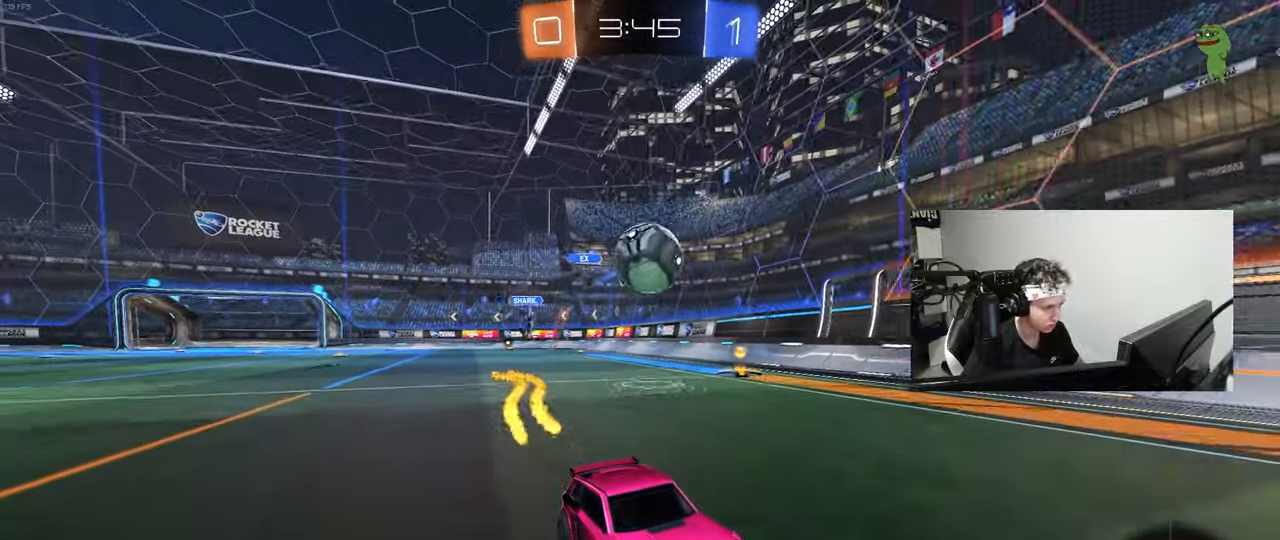
{"keys": ["w"], "mouse": ["left"], "mouse_move": "still", "events": [[33, "mouse_left", "down"], [133, "d", "down"], [167, "d", "up"], [267, "a", "down"], [267, "mouse_left", "up"], [400, "a", "up"], [450, "mouse_left", "down"]]}